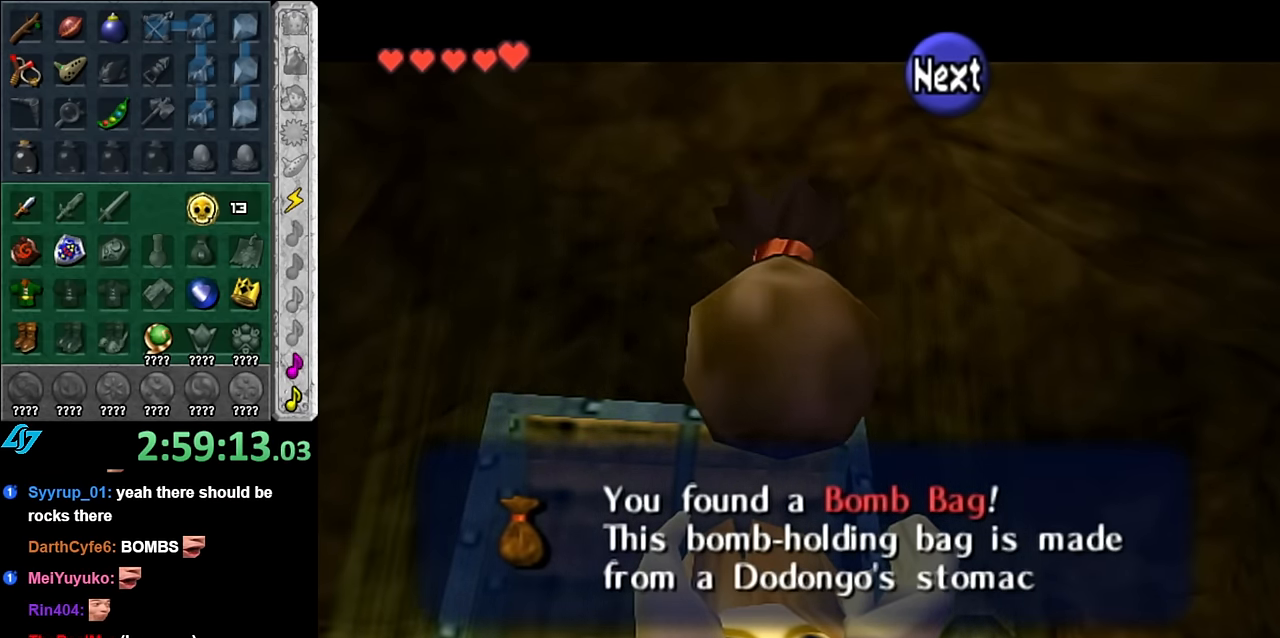
Gameplay with a controller (Nintendo layout); each line is a JSON object with the inputs held at the frame after it. "events" lists button and stick changes between this image and that frame as [ms after this image, input, new state], when the widget could be followed in between. Not read: L3 R2 R3 Y other_buttons.
{"buttons": ["A"], "left_stick": "center", "right_stick": "center", "events": [[383, "A", "down"], [383, "B", "down"], [450, "B", "up"]]}
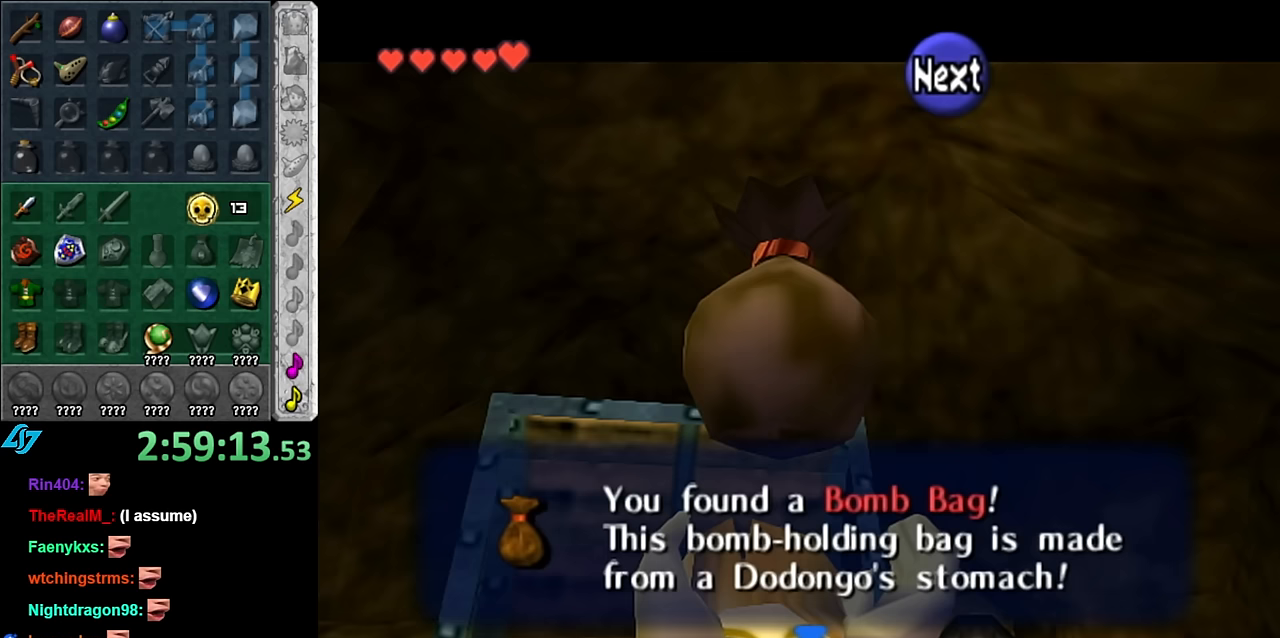
{"buttons": [], "left_stick": "center", "right_stick": "center", "events": [[17, "A", "up"]]}
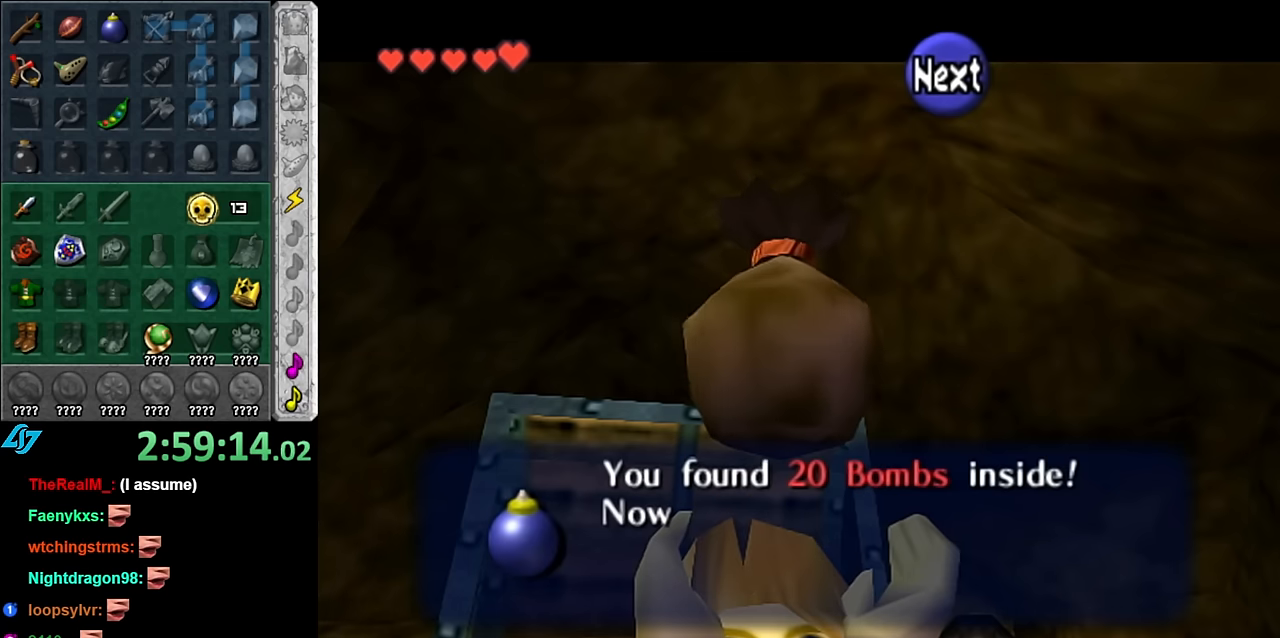
{"buttons": ["A"], "left_stick": "center", "right_stick": "center", "events": [[483, "A", "down"]]}
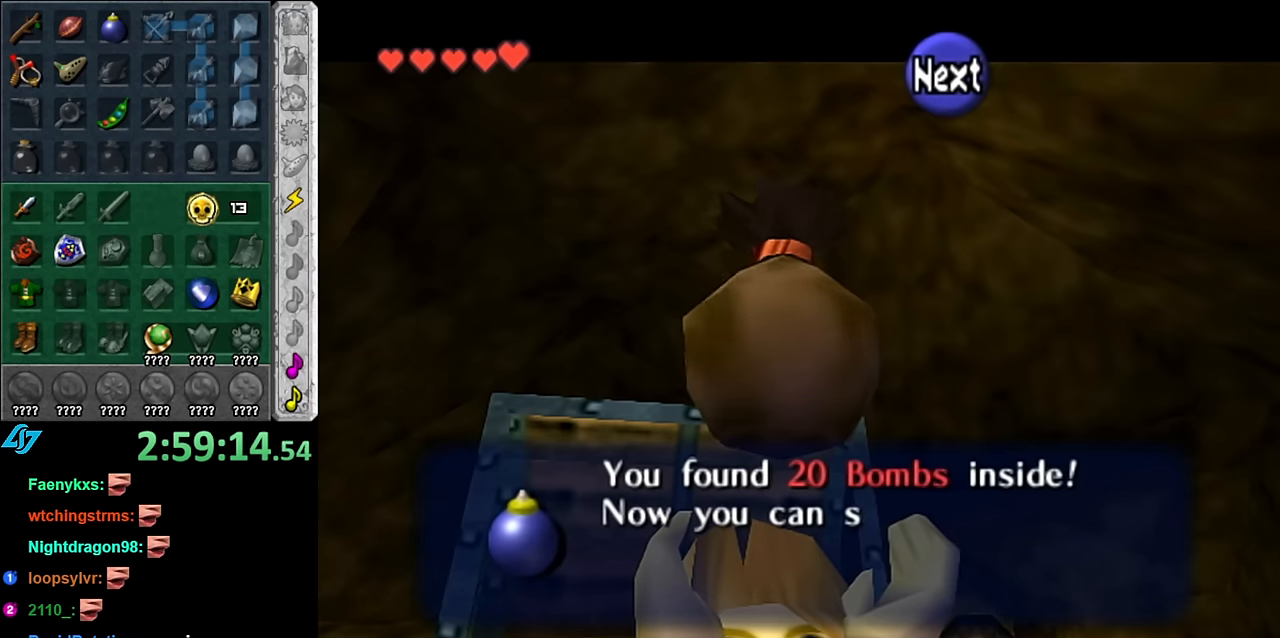
{"buttons": [], "left_stick": "center", "right_stick": "center", "events": [[100, "A", "up"], [167, "A", "down"], [300, "A", "up"], [383, "A", "down"], [483, "A", "up"]]}
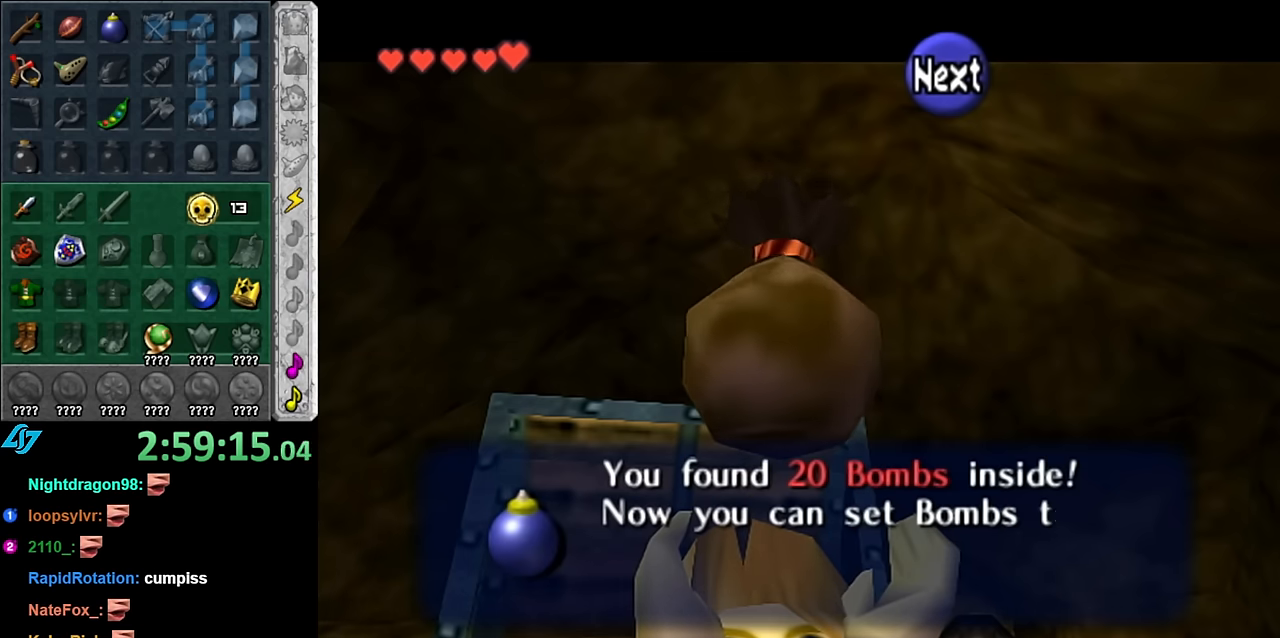
{"buttons": [], "left_stick": "center", "right_stick": "center", "events": [[50, "A", "down"], [133, "A", "up"], [233, "A", "down"], [333, "A", "up"], [417, "A", "down"], [483, "A", "up"]]}
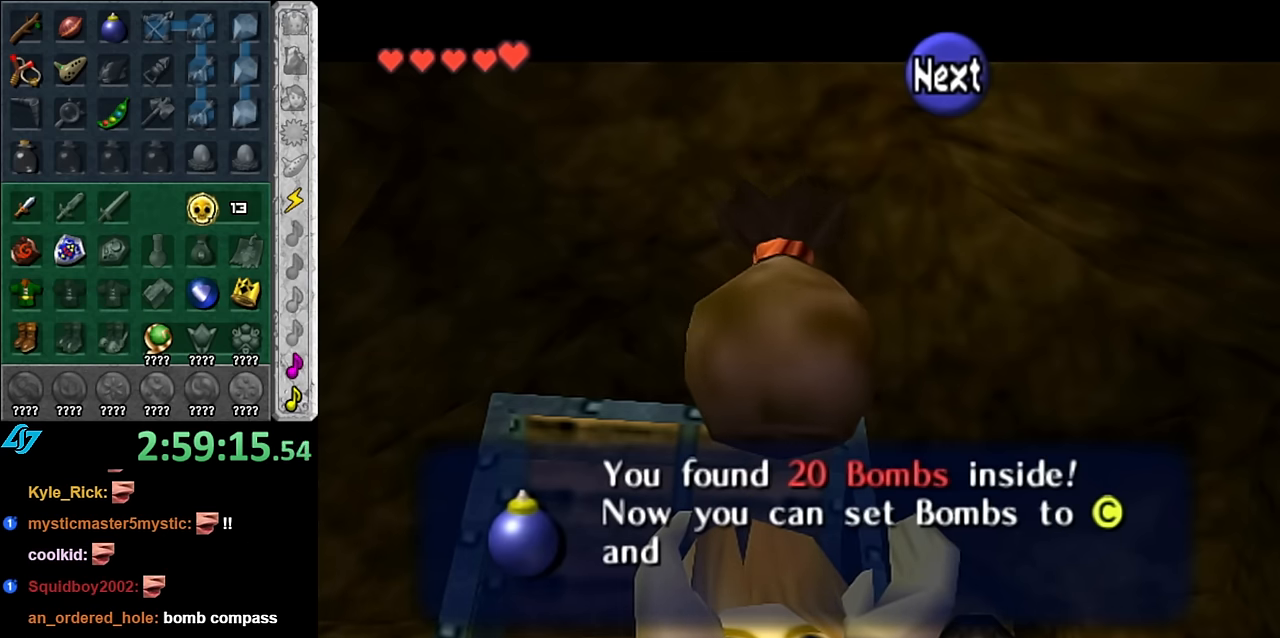
{"buttons": ["A"], "left_stick": "center", "right_stick": "center", "events": [[100, "A", "down"], [167, "A", "up"], [267, "A", "down"], [350, "A", "up"], [417, "A", "down"]]}
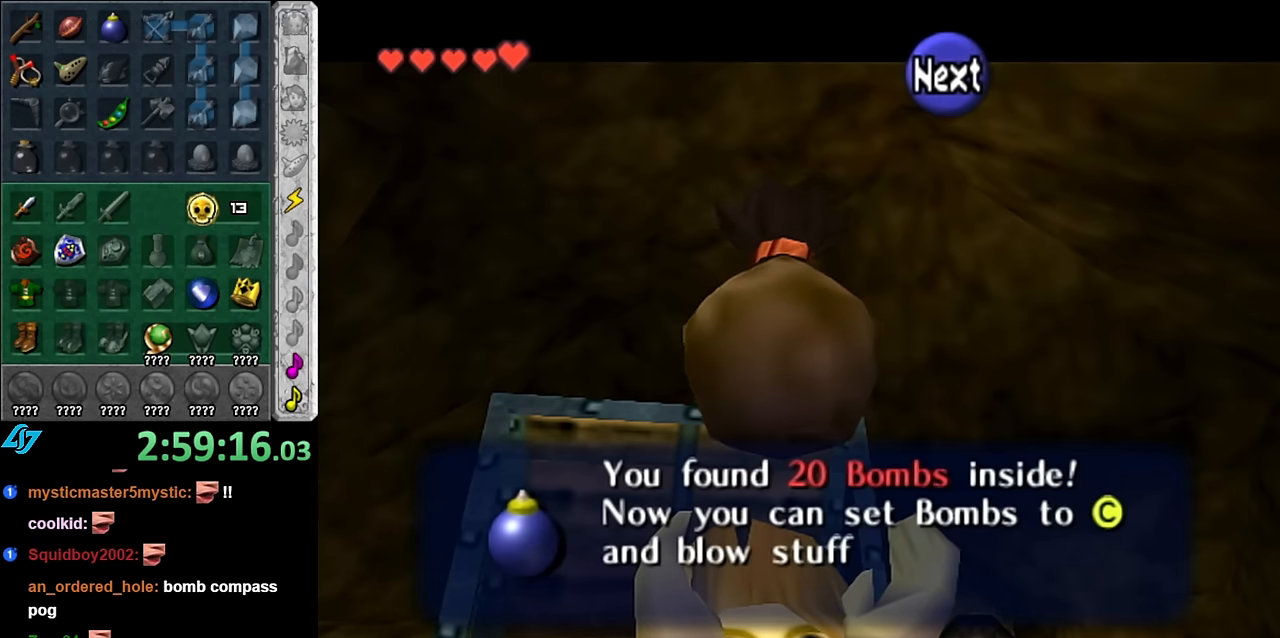
{"buttons": ["A"], "left_stick": "center", "right_stick": "center", "events": [[50, "A", "up"], [100, "A", "down"], [200, "A", "up"], [300, "A", "down"], [350, "A", "up"], [450, "A", "down"]]}
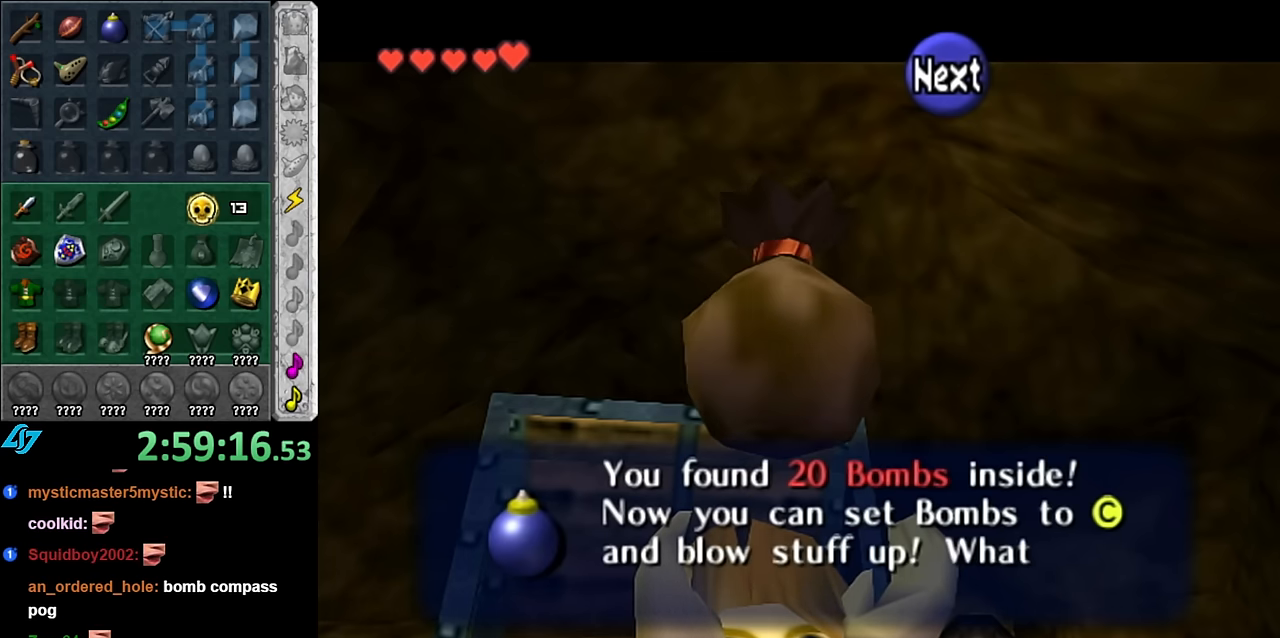
{"buttons": ["A"], "left_stick": "center", "right_stick": "center", "events": [[50, "A", "up"], [100, "A", "down"], [200, "A", "up"], [300, "A", "down"], [383, "A", "up"], [483, "A", "down"]]}
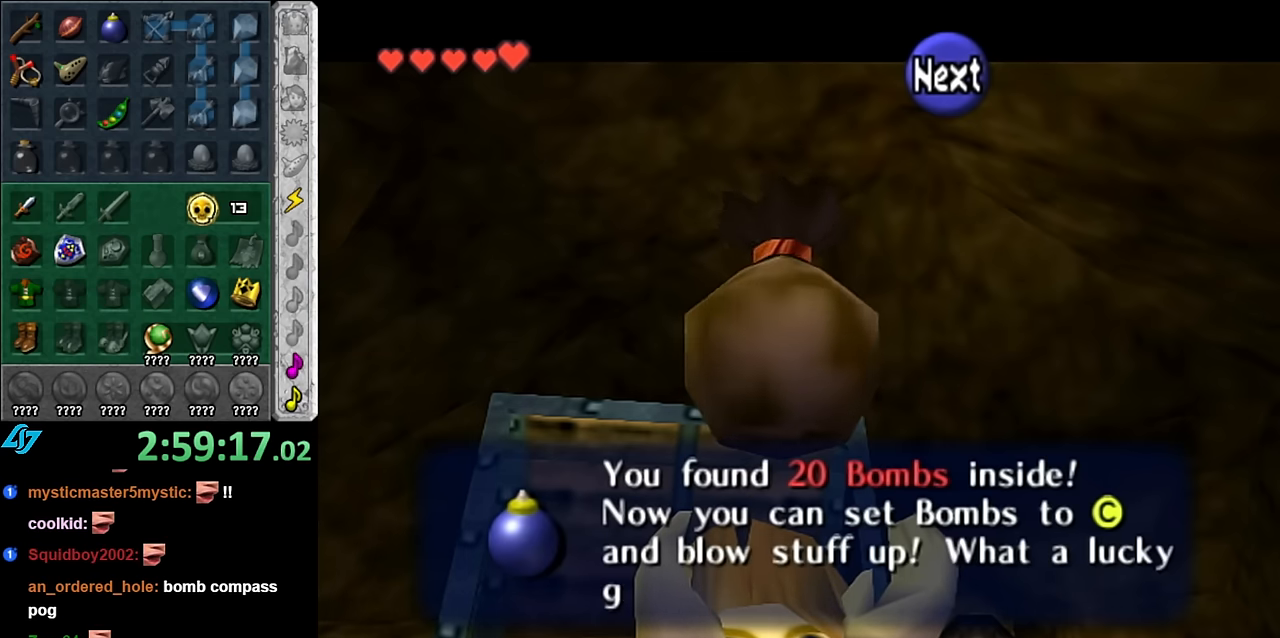
{"buttons": [], "left_stick": "center", "right_stick": "center", "events": [[100, "A", "up"], [133, "A", "down"], [267, "A", "up"], [333, "A", "down"], [417, "A", "up"]]}
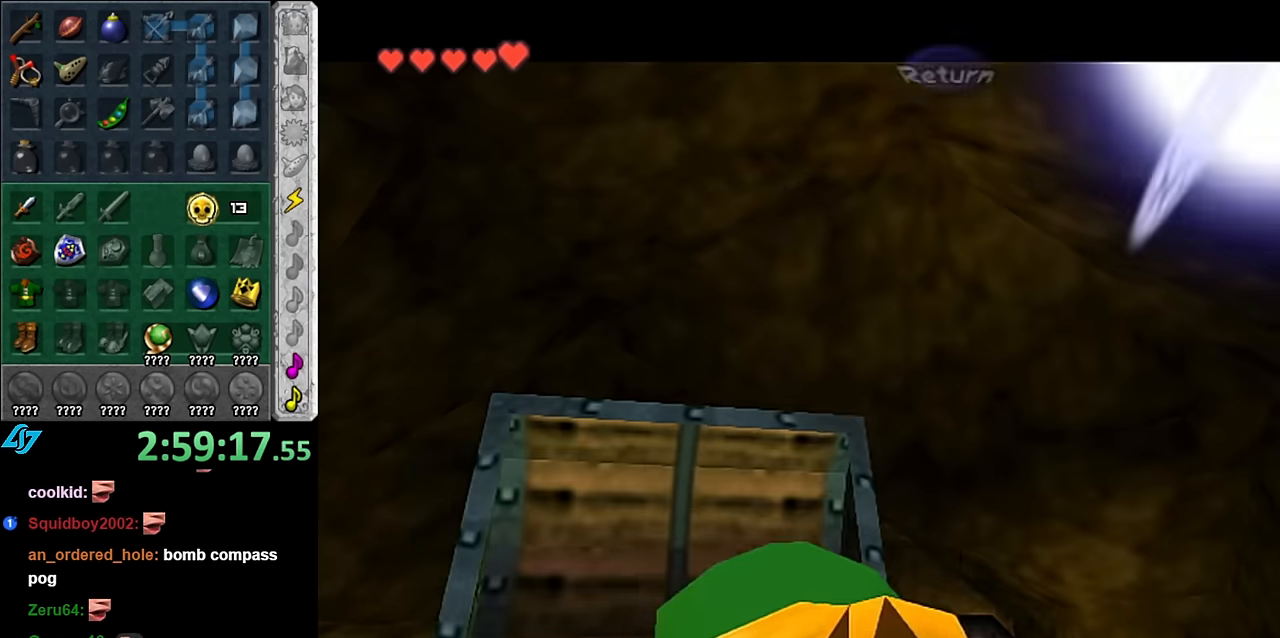
{"buttons": ["START"], "left_stick": "center", "right_stick": "center", "events": [[117, "START", "down"], [267, "START", "up"], [334, "START", "down"], [417, "START", "up"], [484, "START", "down"]]}
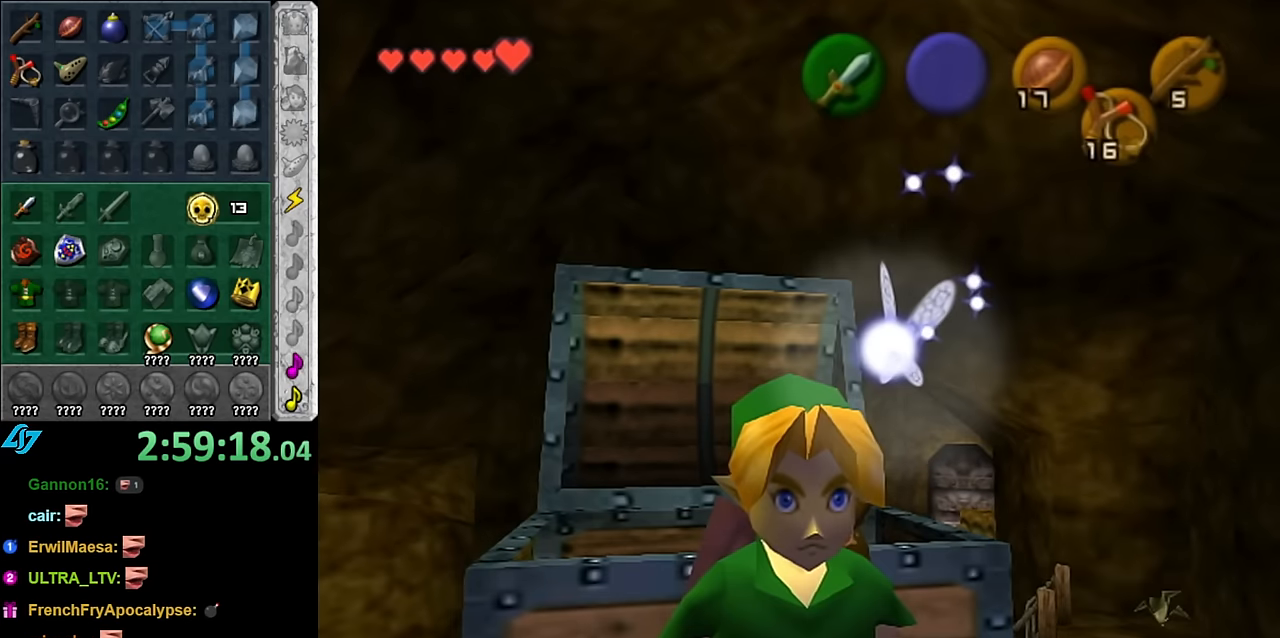
{"buttons": [], "left_stick": "center", "right_stick": "center", "events": [[100, "START", "up"]]}
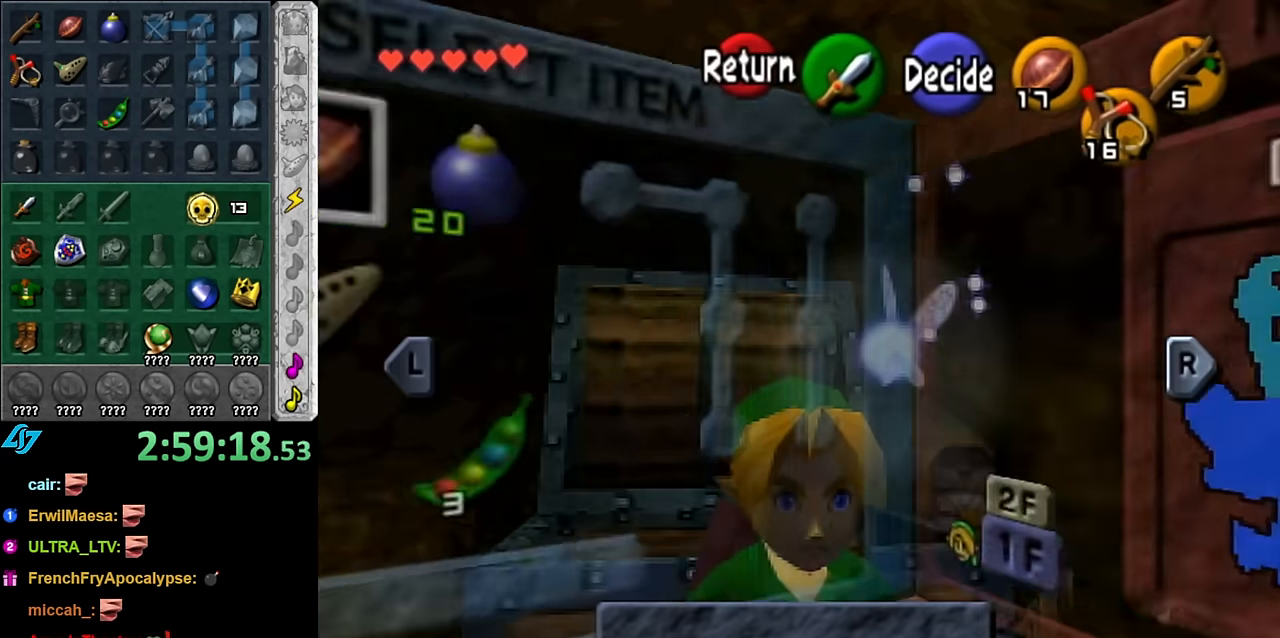
{"buttons": [], "left_stick": "right", "right_stick": "center", "events": [[450, "left_stick", "right"]]}
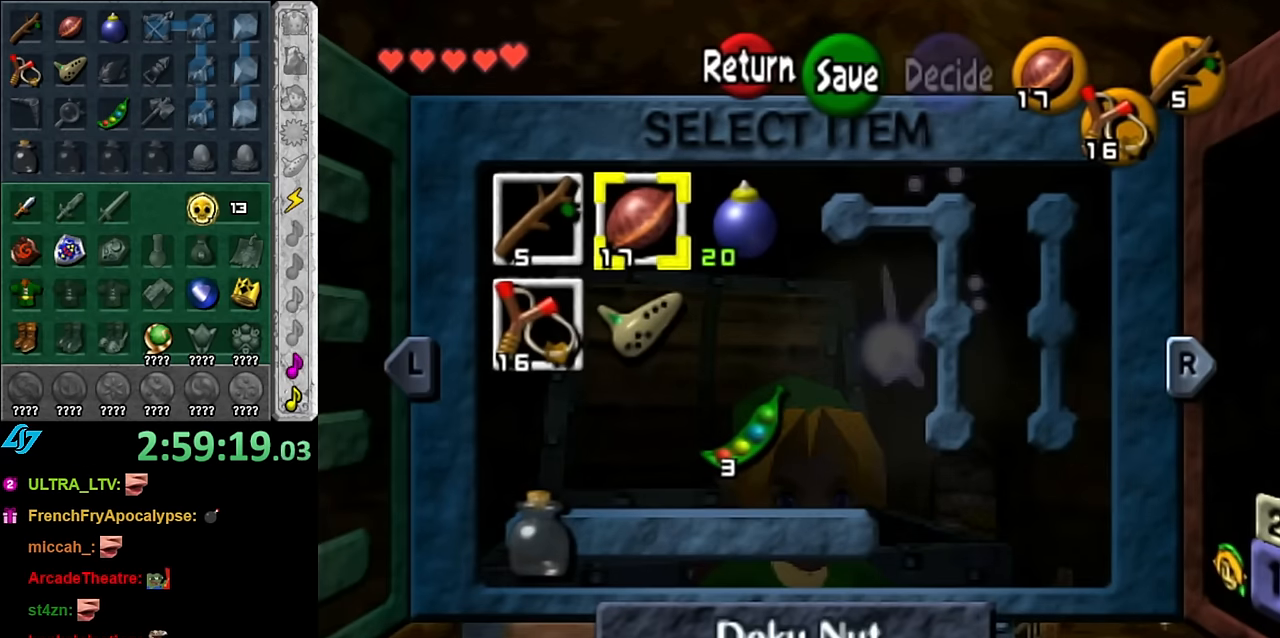
{"buttons": [], "left_stick": "center", "right_stick": "center", "events": [[100, "left_stick", "center"]]}
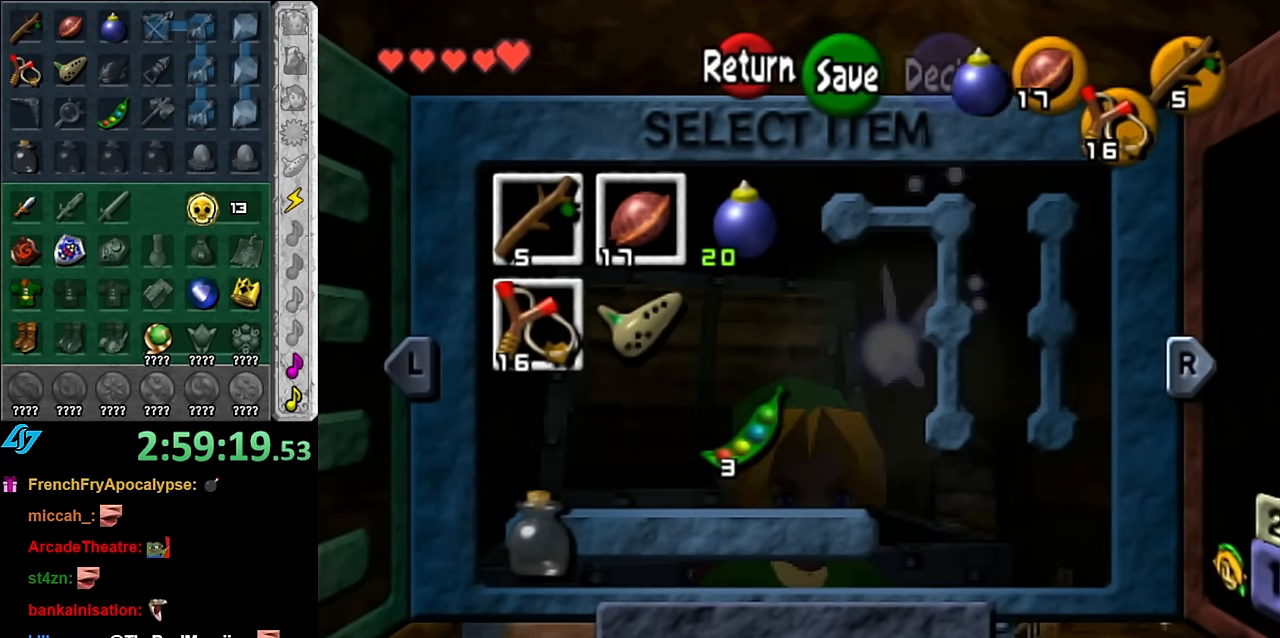
{"buttons": ["A"], "left_stick": "center", "right_stick": "center", "events": [[17, "B", "down"], [84, "B", "up"], [167, "A", "down"], [234, "A", "up"], [317, "A", "down"], [384, "A", "up"], [450, "A", "down"]]}
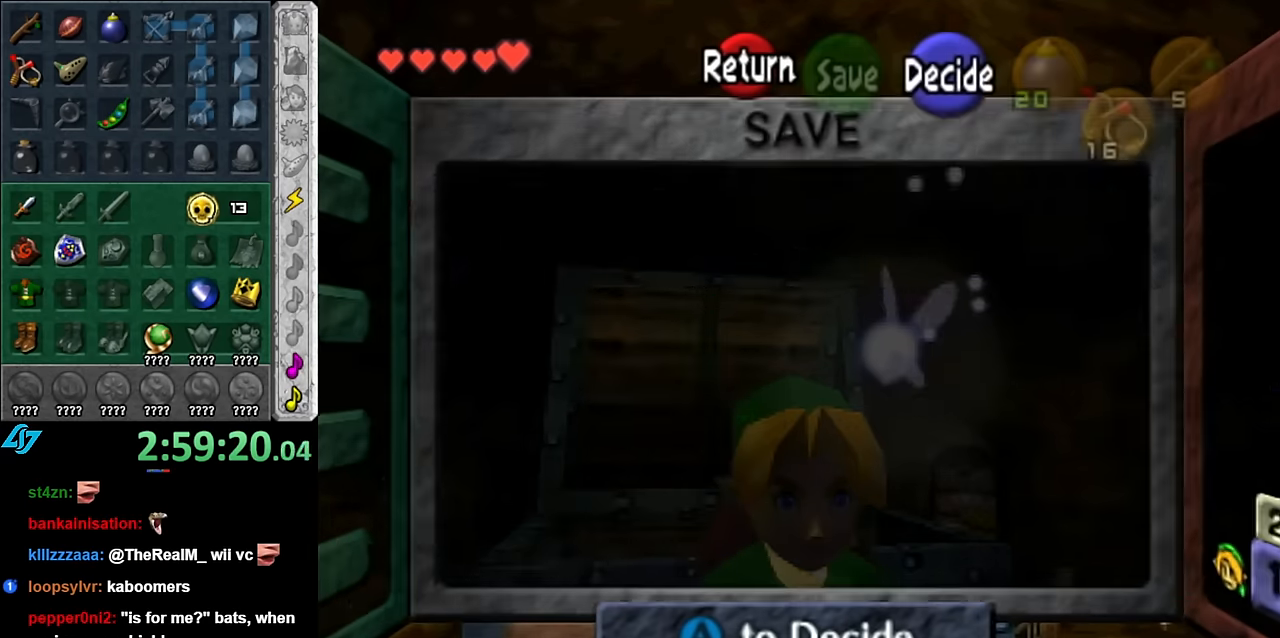
{"buttons": [], "left_stick": "down-left", "right_stick": "center", "events": [[50, "A", "up"], [84, "A", "down"], [167, "A", "up"], [417, "left_stick", "down-left"]]}
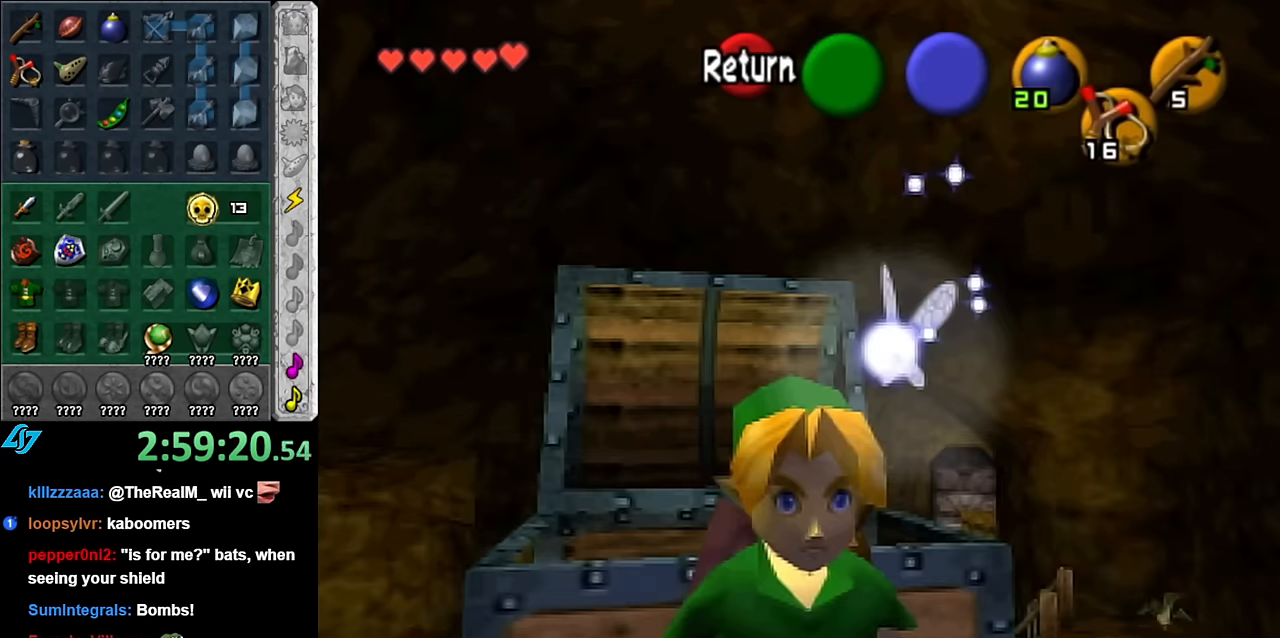
{"buttons": ["START"], "left_stick": "center", "right_stick": "center", "events": [[350, "left_stick", "center"], [417, "START", "down"]]}
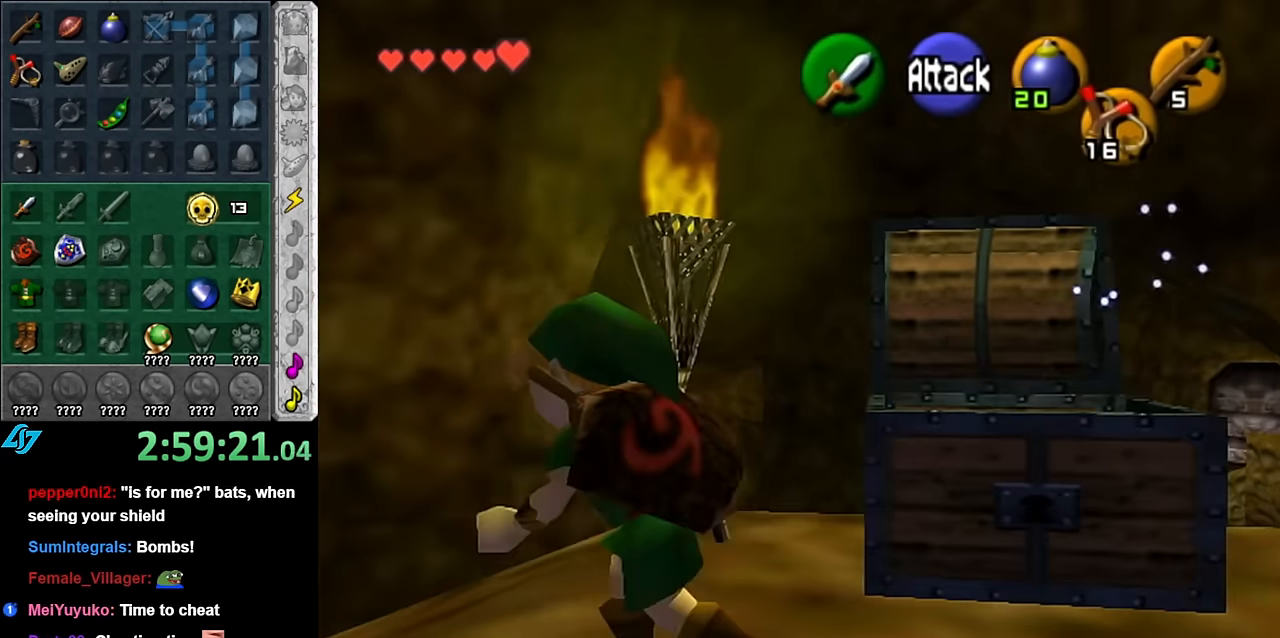
{"buttons": [], "left_stick": "center", "right_stick": "center", "events": [[17, "START", "up"], [100, "START", "down"], [167, "START", "up"]]}
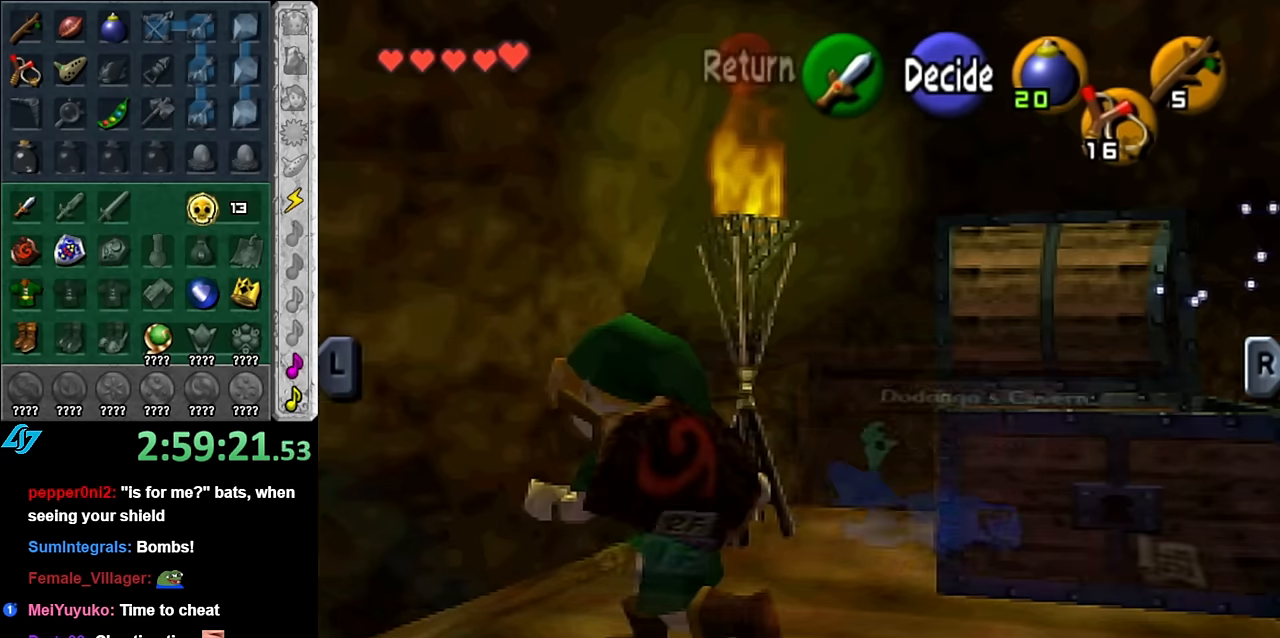
{"buttons": [], "left_stick": "center", "right_stick": "center", "events": []}